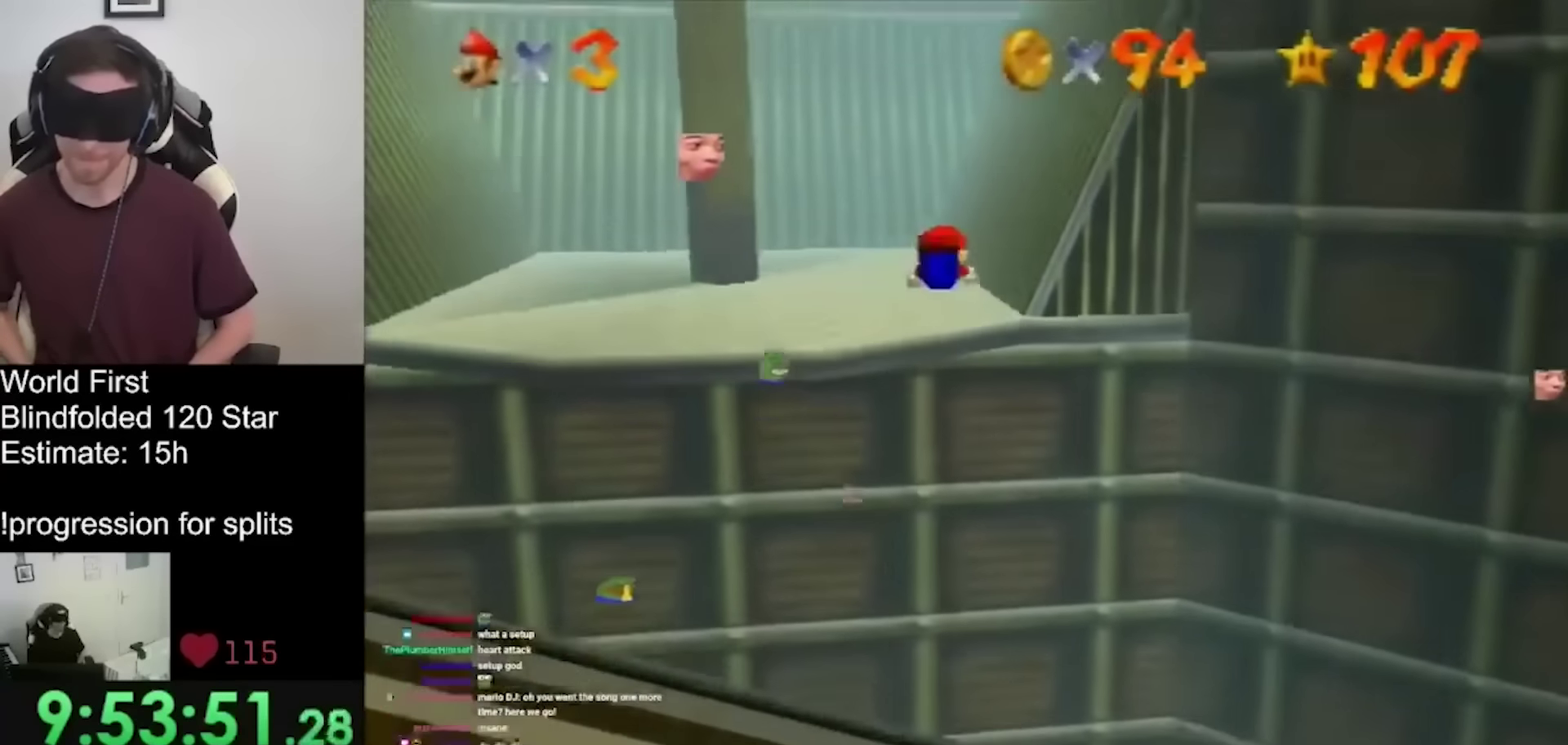
Gameplay with a controller (Xbox layout); each line is a JSON object with the inputs held at the frame after it. "events" lists button and stick changes between this image and that frame as [ms after this image, input, new state], when the widget could be followed in between. Not read: A L2 L3 R3.
{"buttons": ["R2", "START"], "left_stick": "up", "events": []}
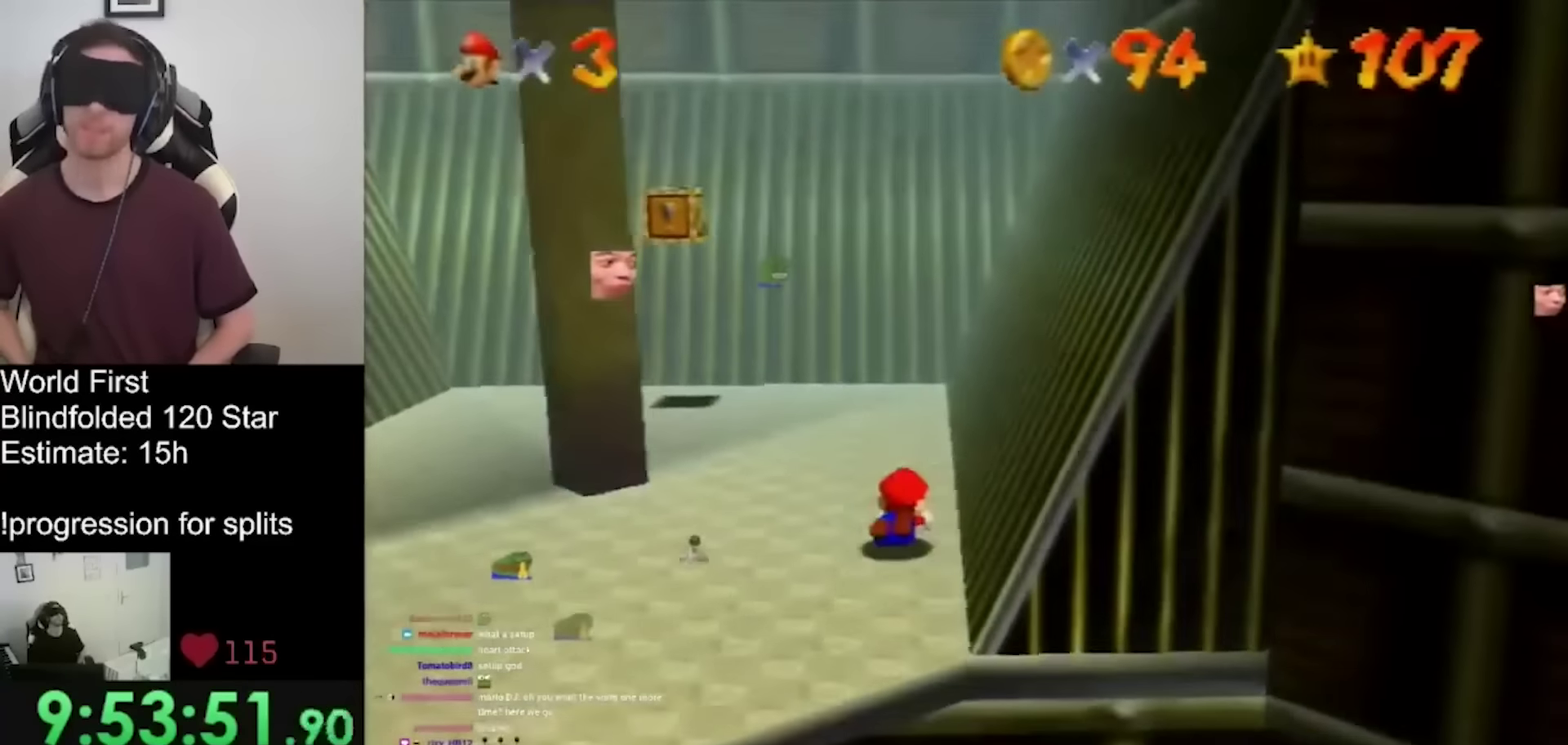
{"buttons": ["R2", "START"], "left_stick": "up", "events": []}
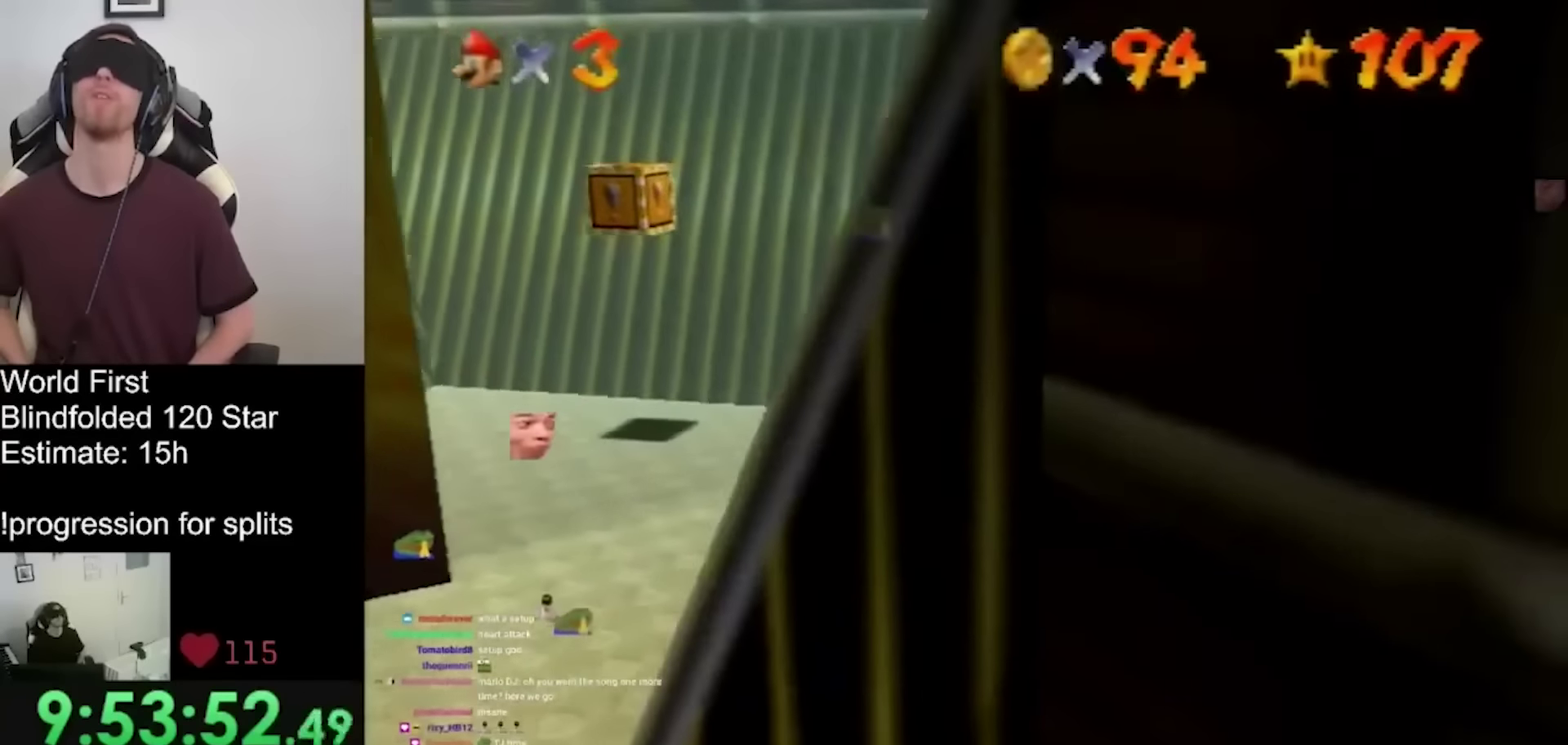
{"buttons": ["R2", "START"], "left_stick": "up", "events": []}
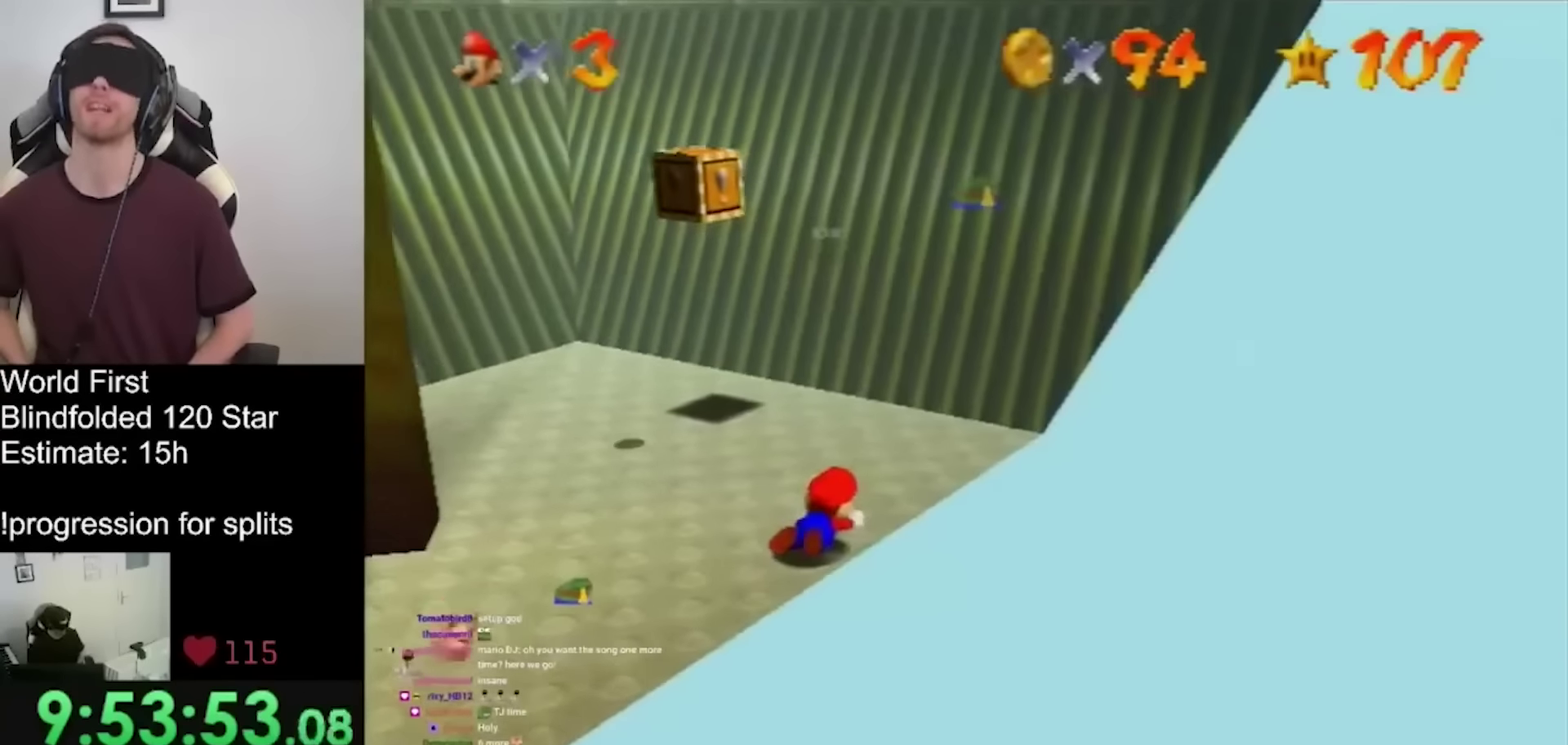
{"buttons": [], "left_stick": "center", "events": [[466, "R2", "up"], [466, "START", "up"], [466, "left_stick", "center"]]}
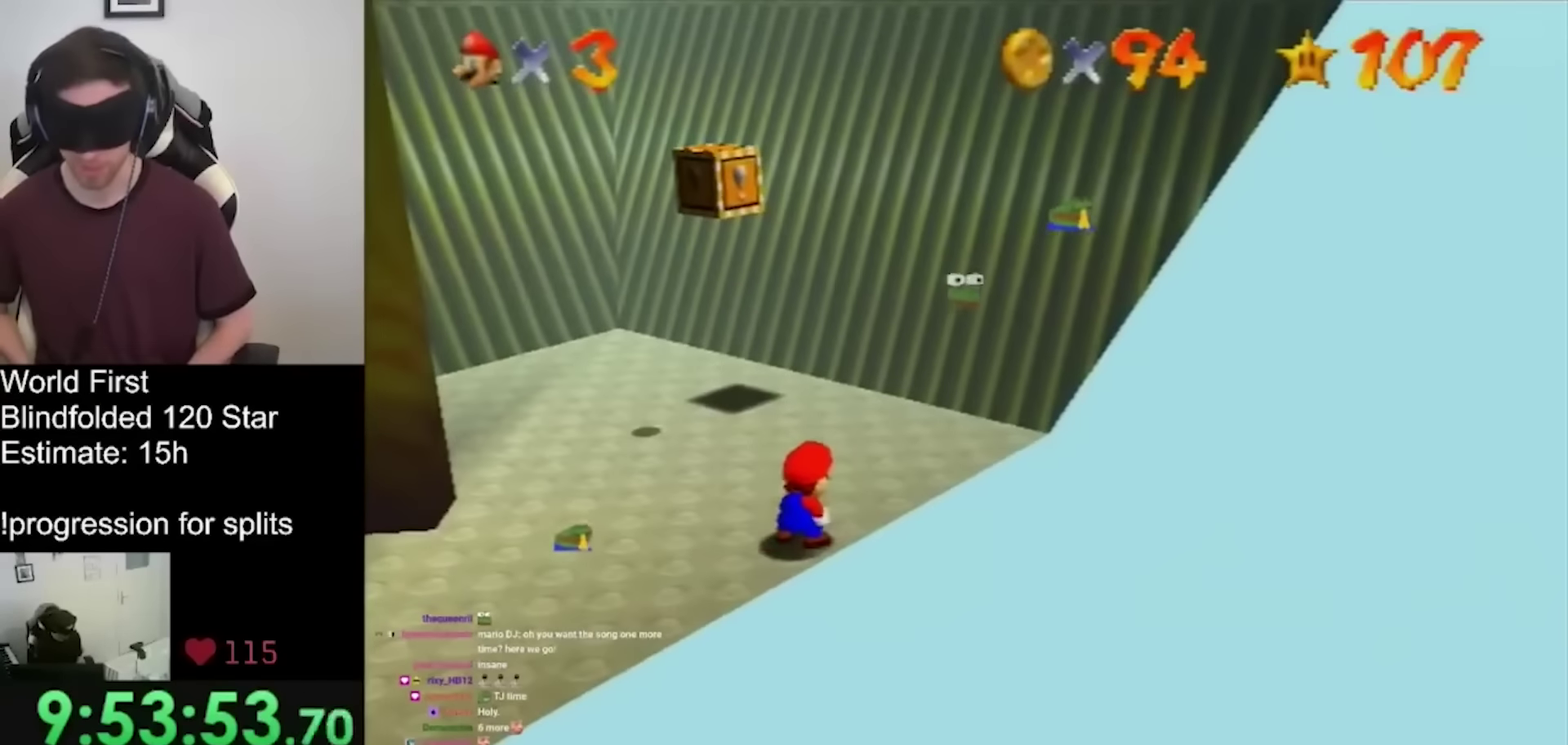
{"buttons": ["L1", "START"], "left_stick": "center", "events": [[300, "START", "down"], [433, "L1", "down"]]}
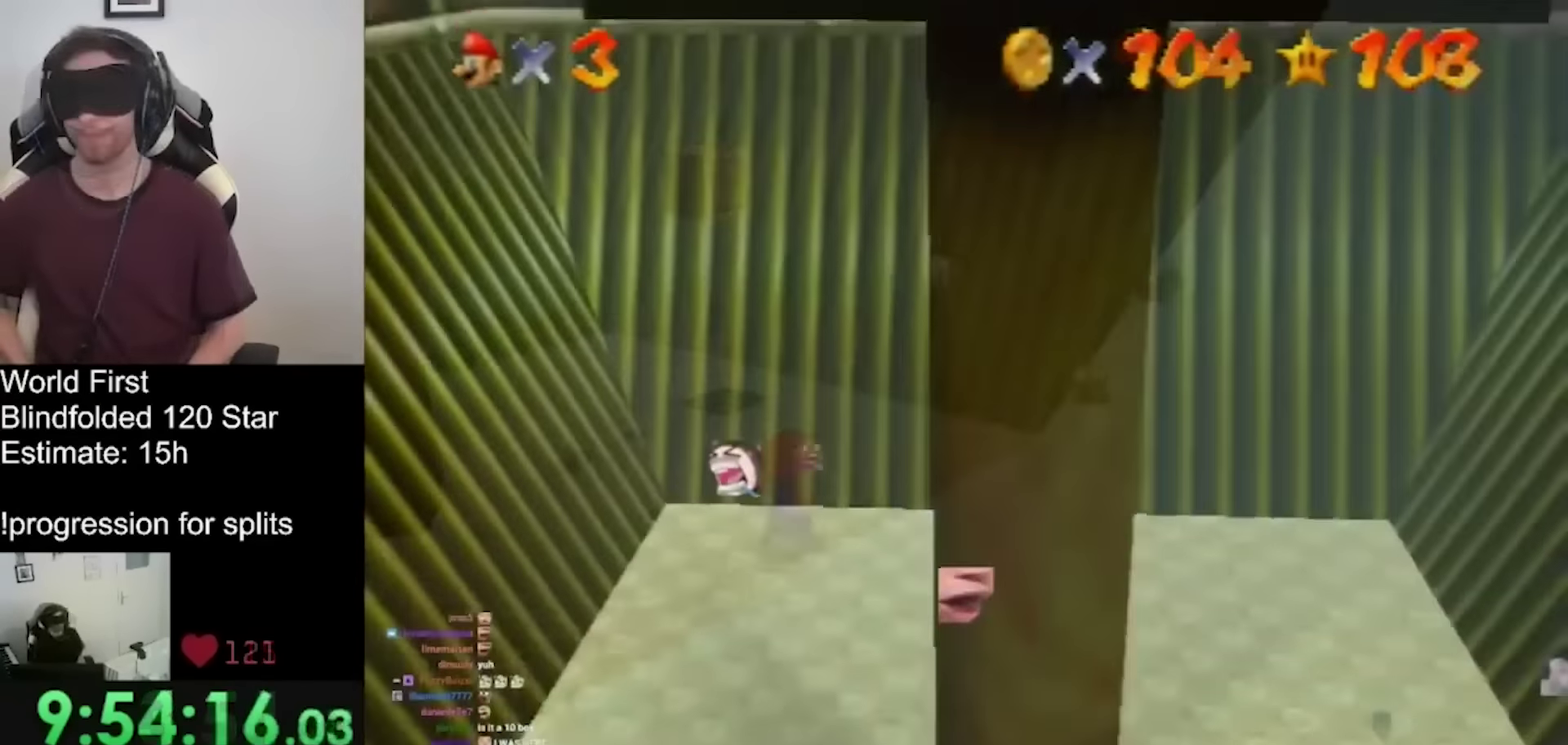
{"buttons": [], "left_stick": "center", "events": [[133, "L1", "up"], [200, "START", "up"]]}
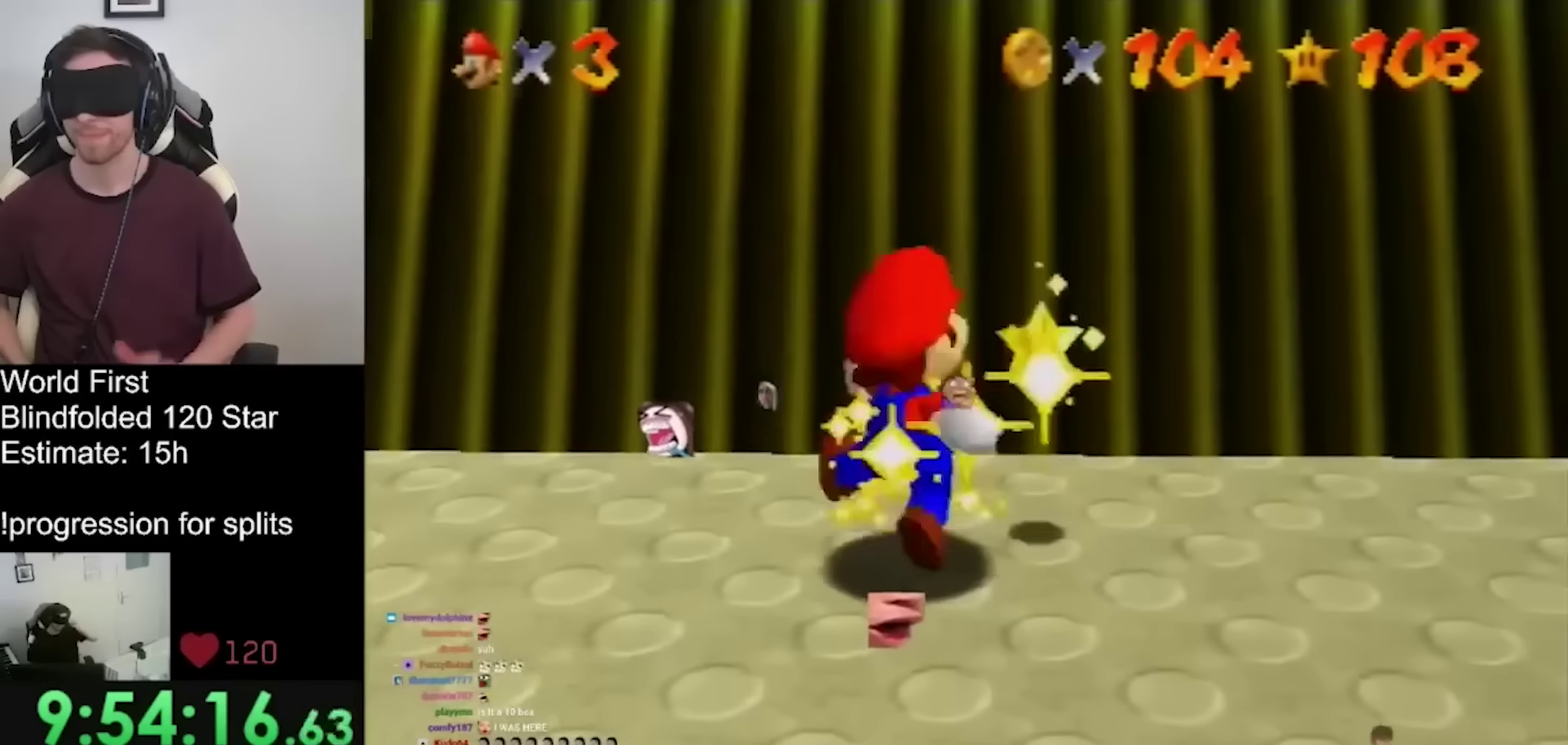
{"buttons": [], "left_stick": "center", "events": []}
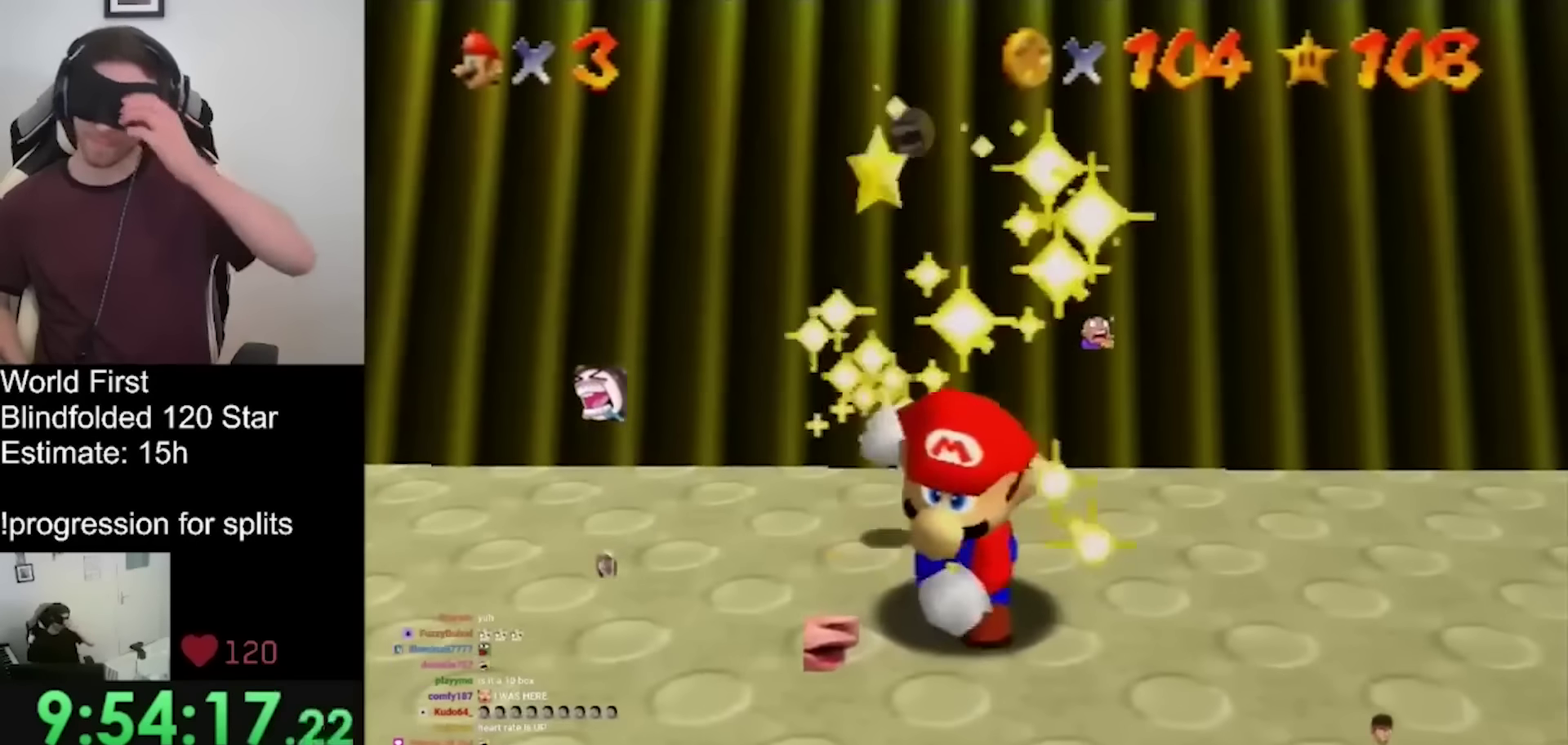
{"buttons": [], "left_stick": "center", "events": []}
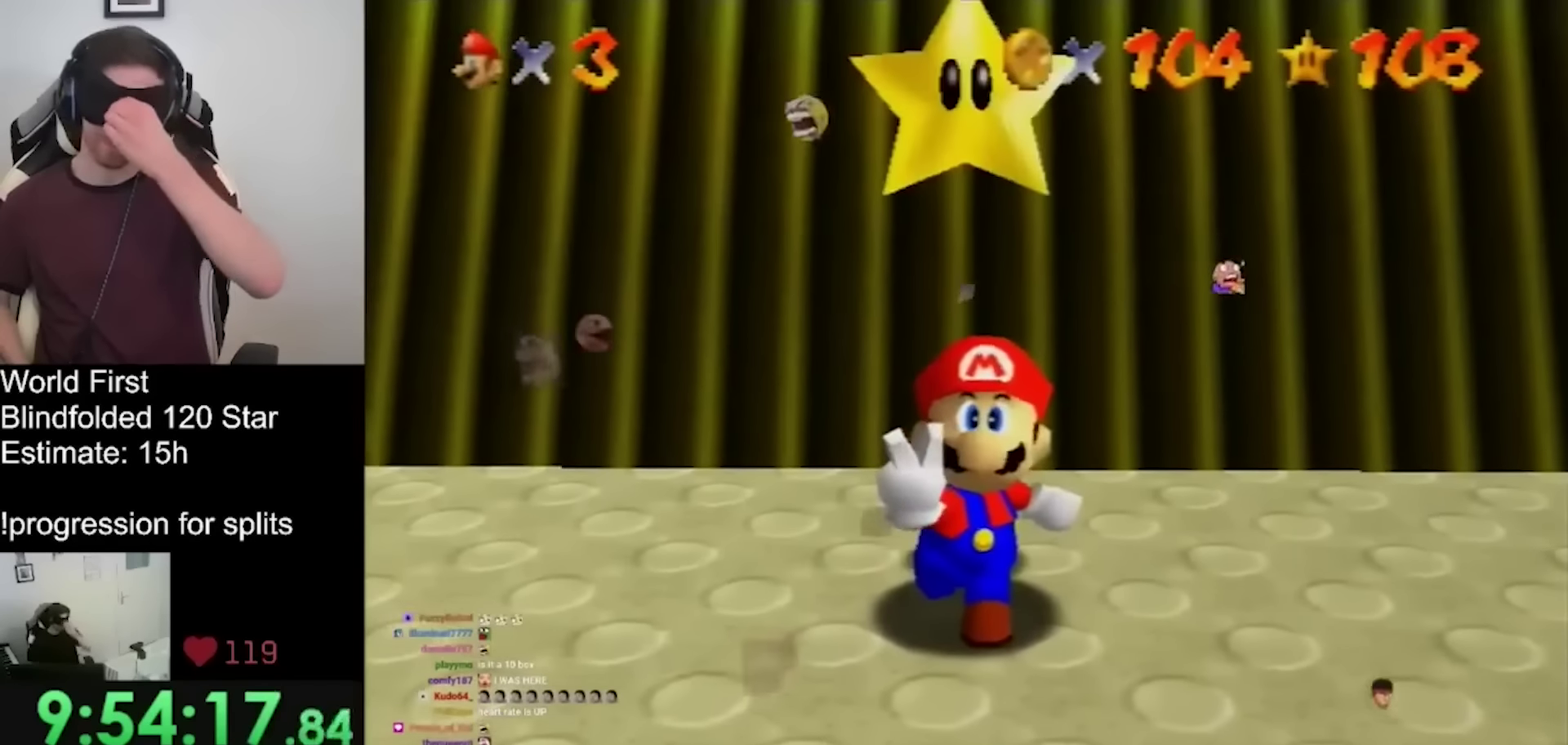
{"buttons": [], "left_stick": "center", "events": [[433, "START", "down"], [500, "START", "up"]]}
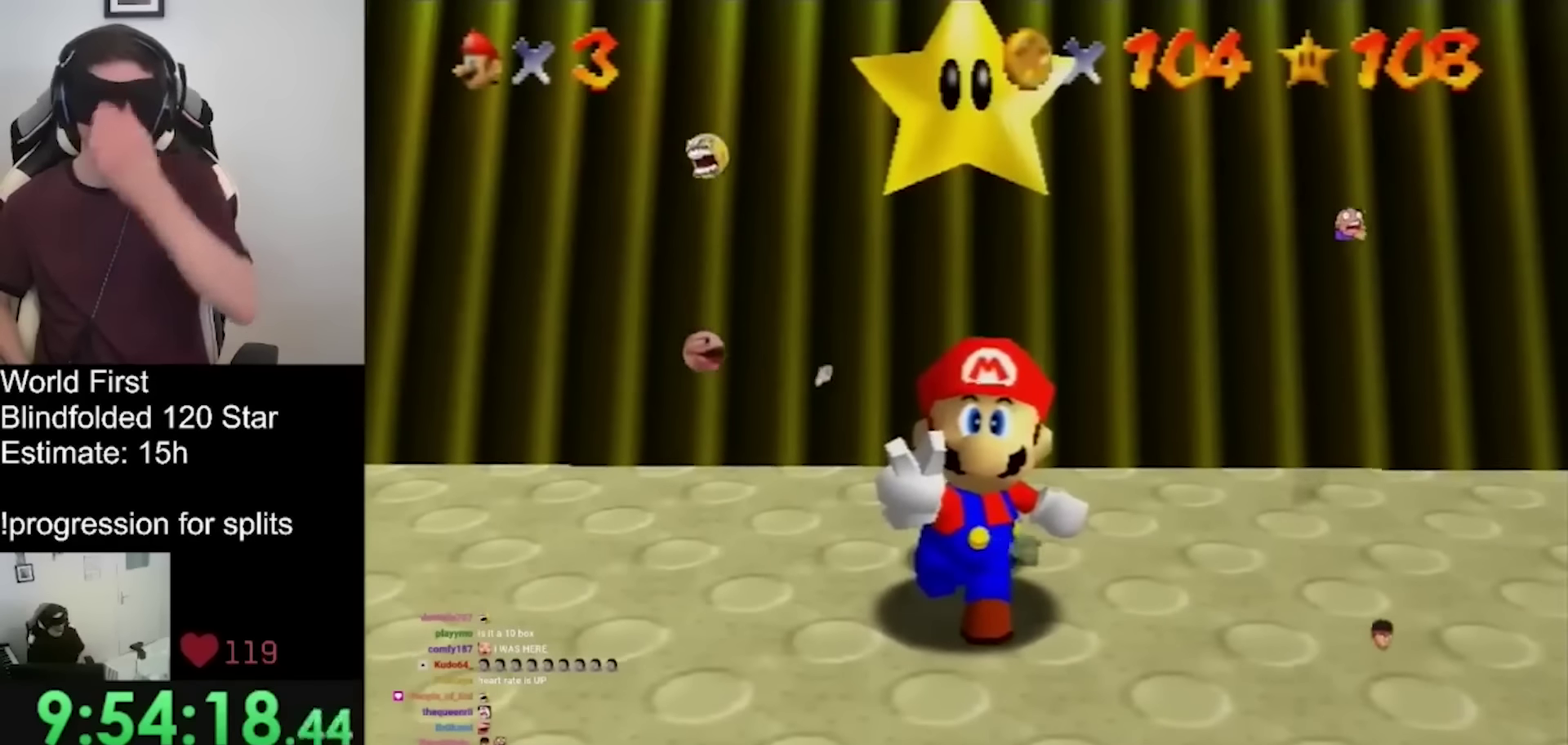
{"buttons": ["START"], "left_stick": "center", "events": [[66, "START", "down"], [266, "START", "up"], [333, "START", "down"], [400, "START", "up"], [466, "START", "down"]]}
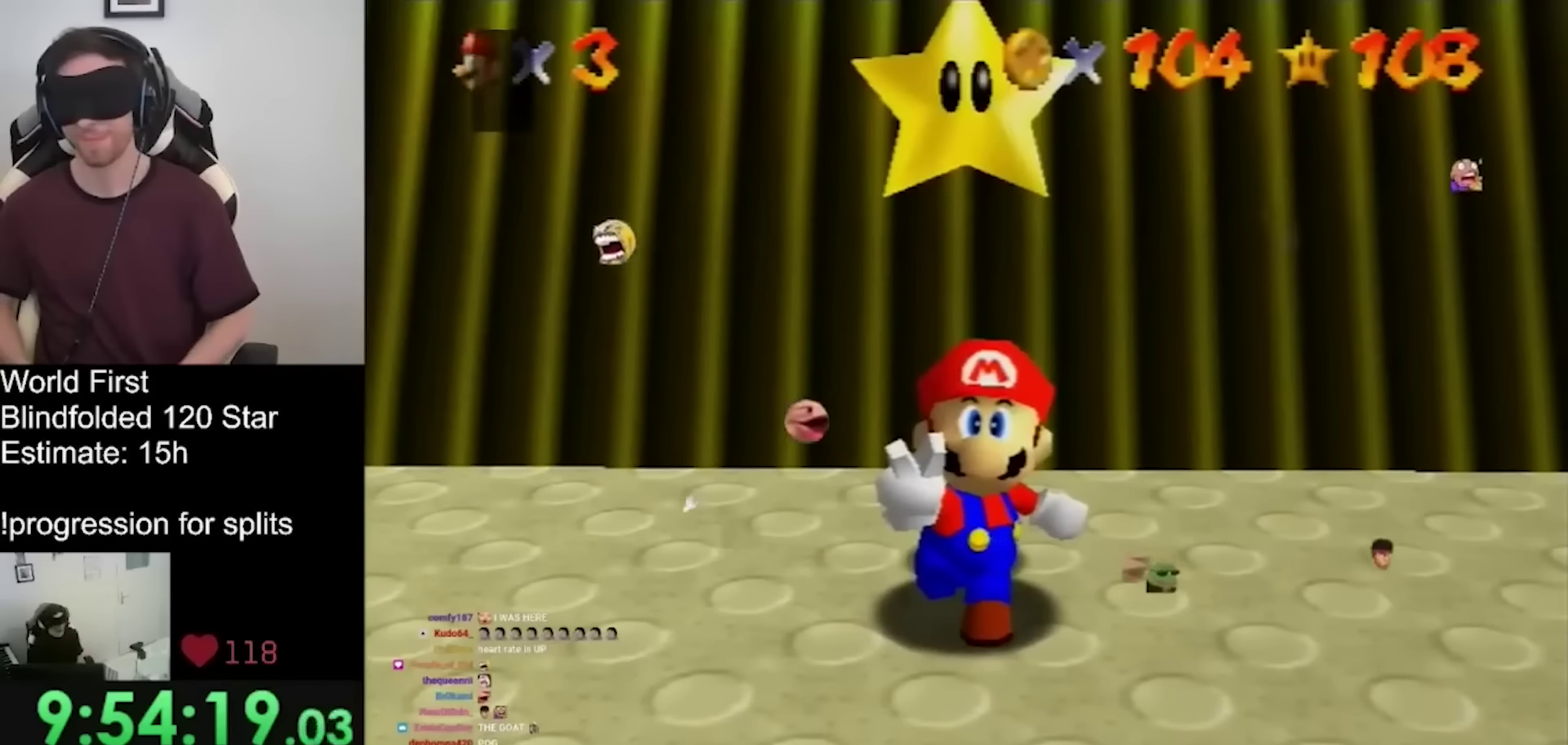
{"buttons": ["START"], "left_stick": "center"}
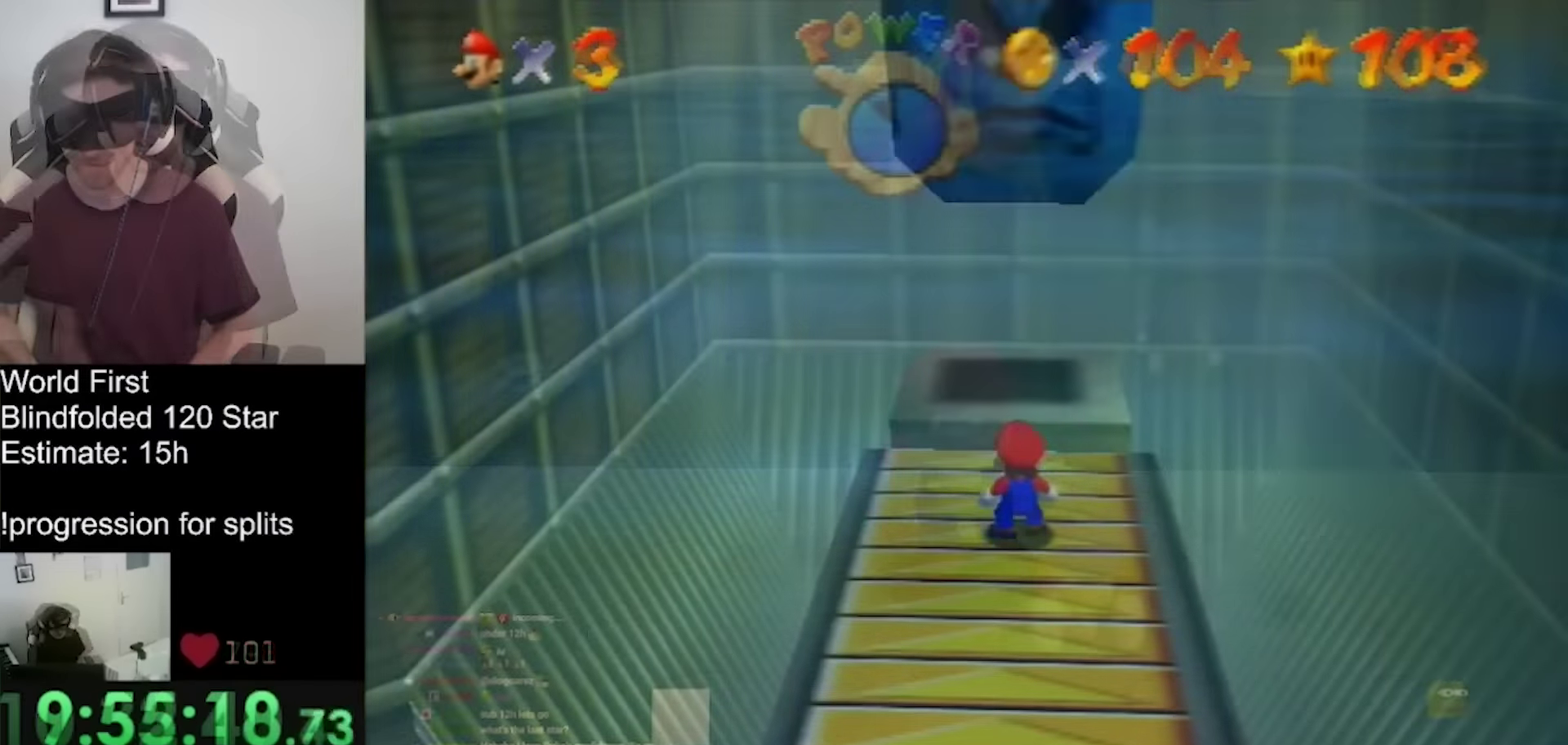
{"buttons": ["START"], "left_stick": "up"}
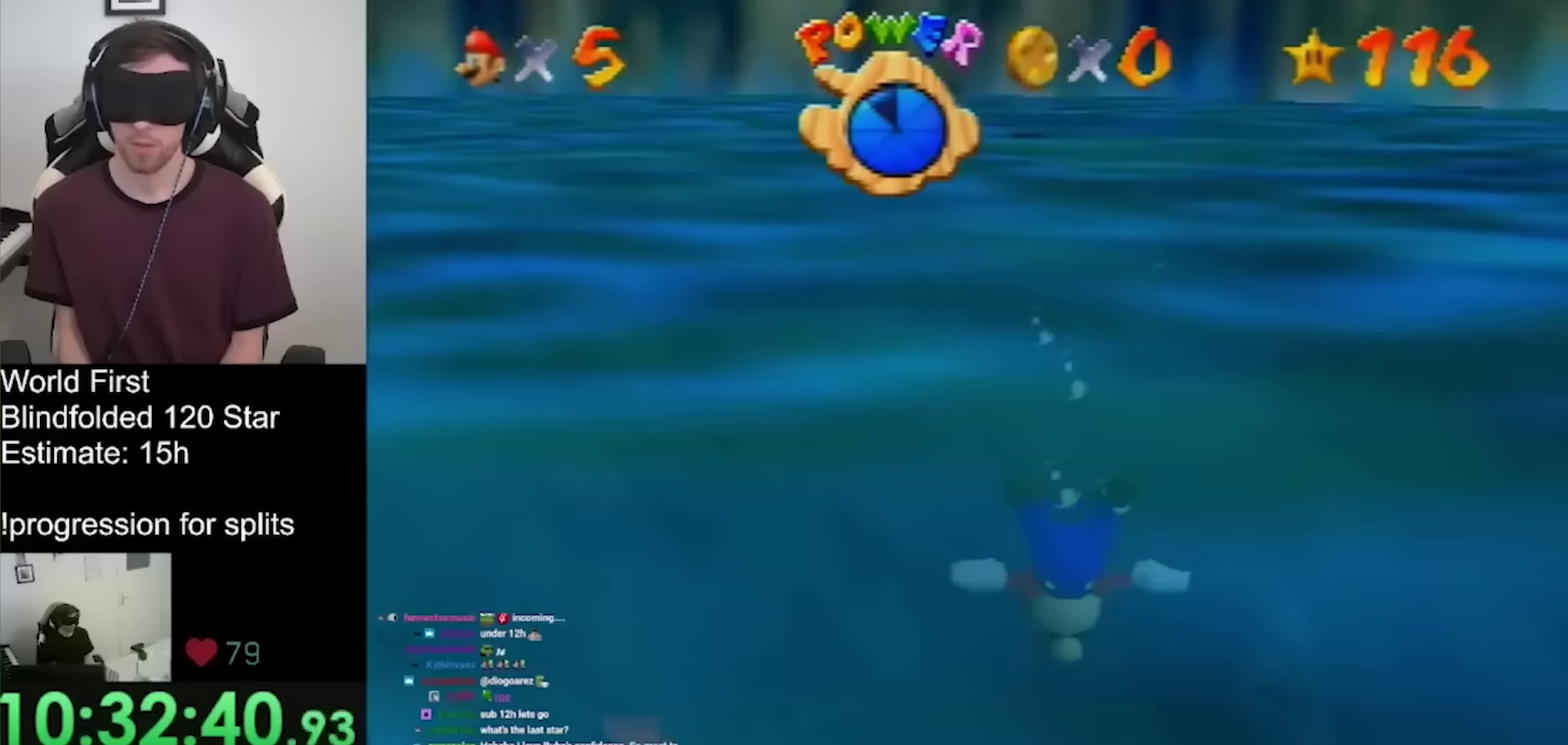
{"buttons": ["START"], "left_stick": "up", "events": [[333, "START", "up"], [500, "START", "down"]]}
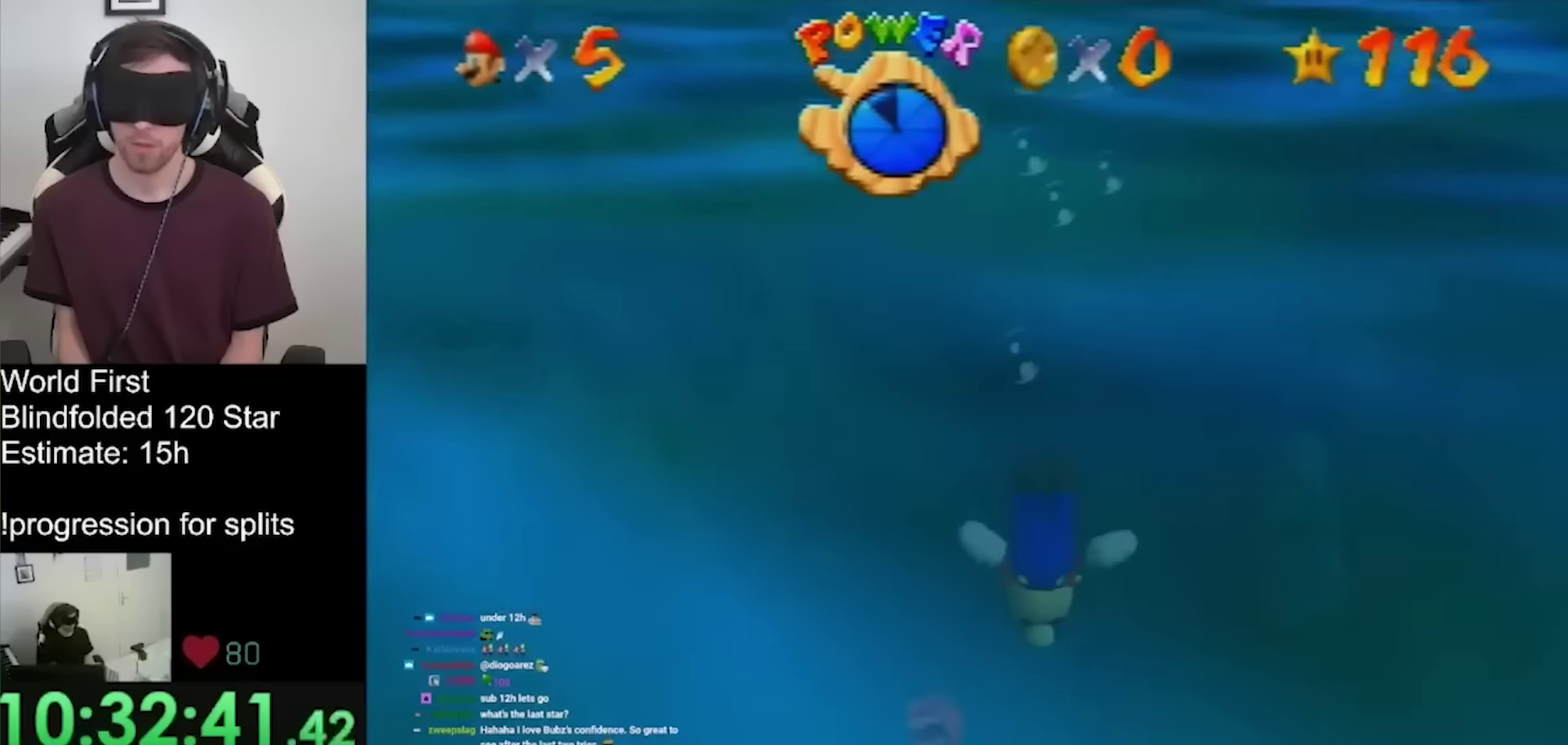
{"buttons": [], "left_stick": "up", "events": [[433, "START", "up"]]}
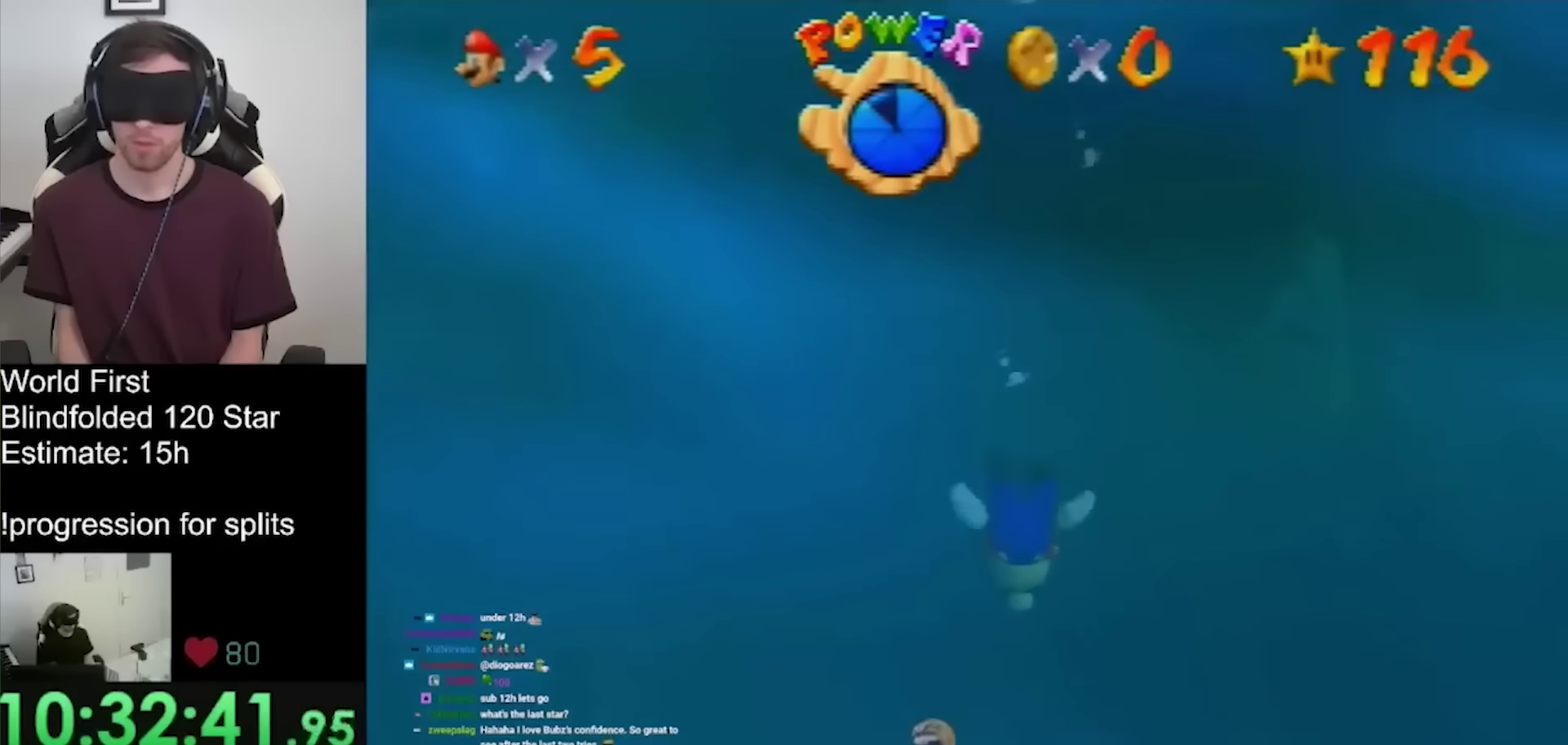
{"buttons": ["START"], "left_stick": "up", "events": [[200, "START", "down"]]}
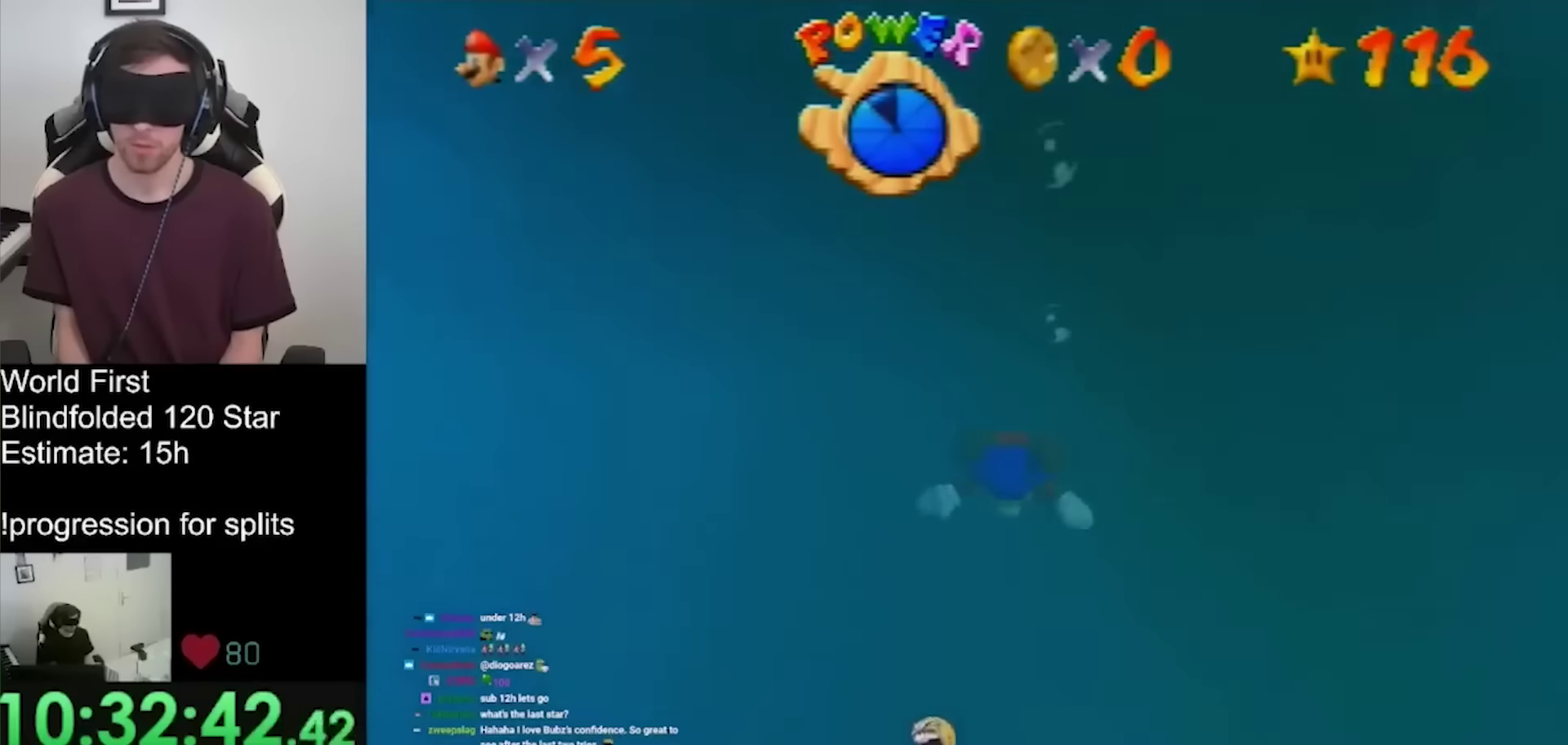
{"buttons": ["START"], "left_stick": "up", "events": [[66, "START", "up"], [400, "START", "down"]]}
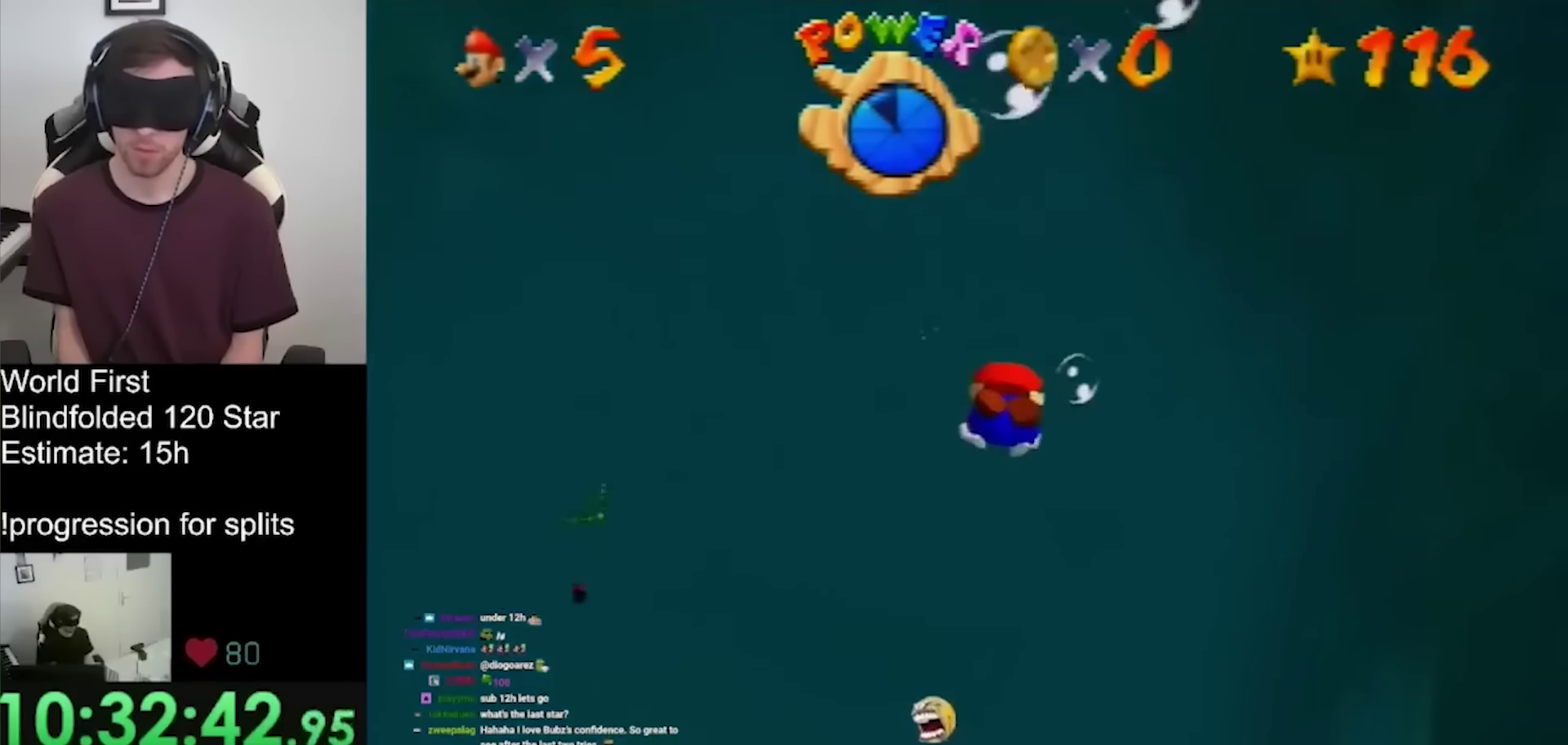
{"buttons": [], "left_stick": "up", "events": [[266, "START", "up"]]}
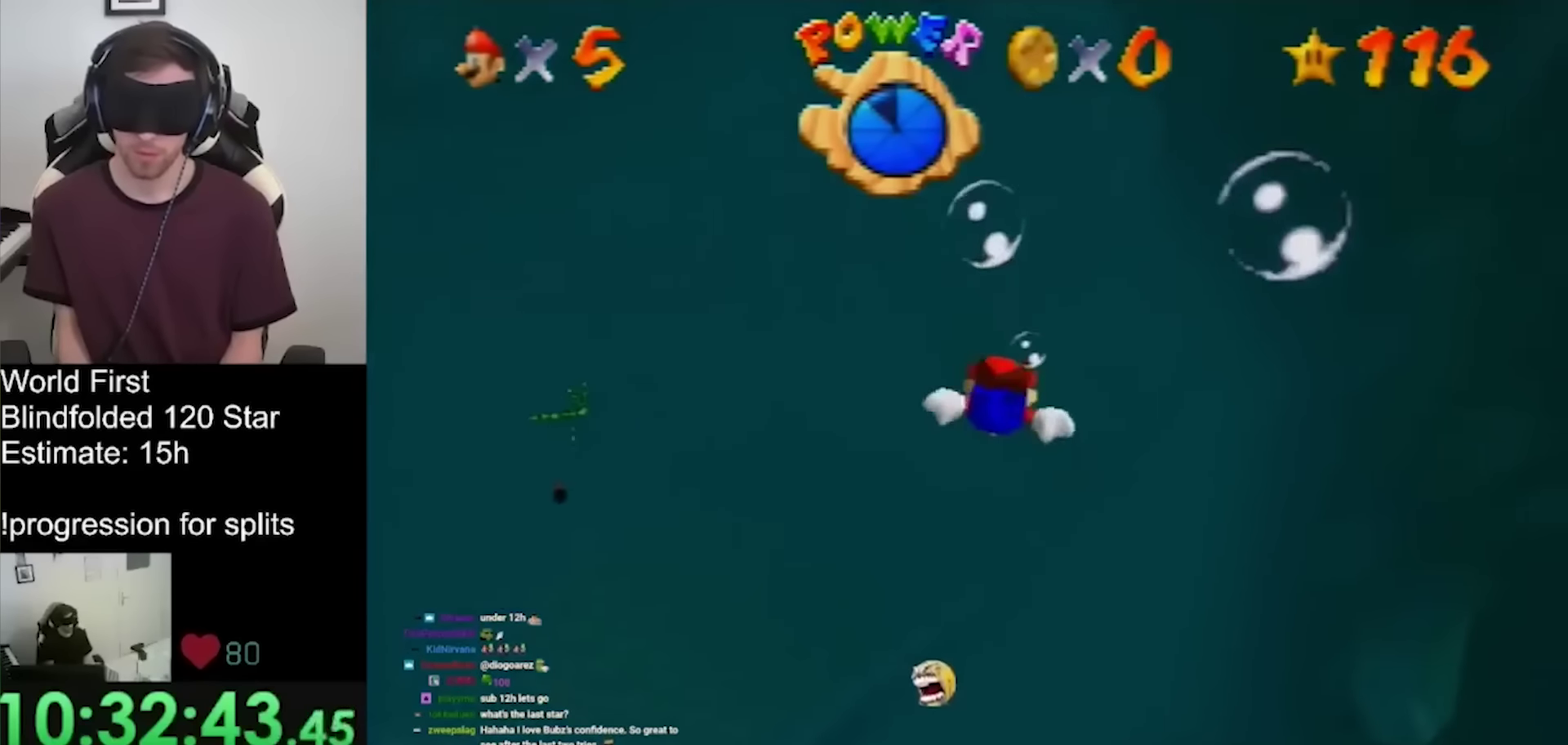
{"buttons": [], "left_stick": "up", "events": [[66, "START", "down"], [366, "START", "up"]]}
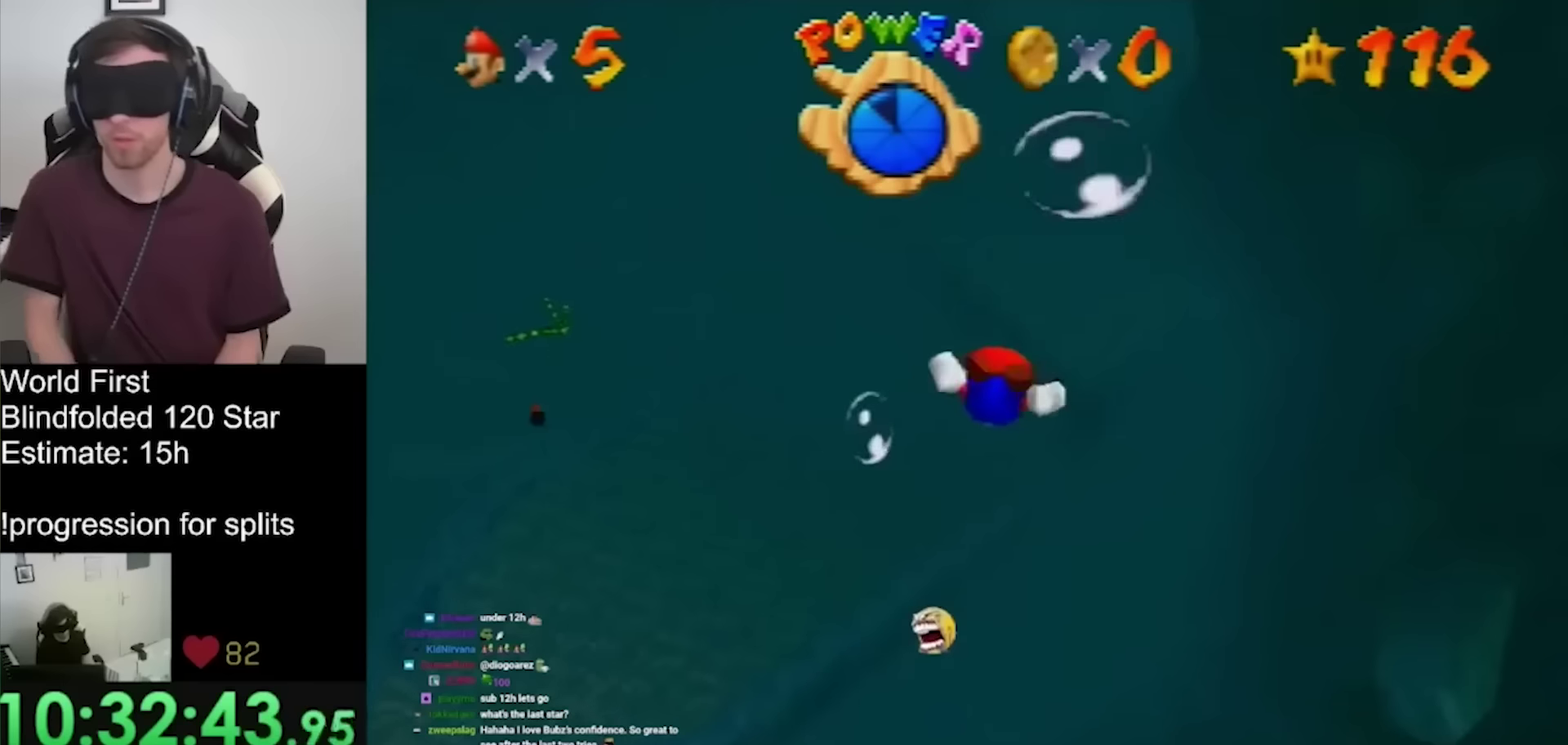
{"buttons": ["START"], "left_stick": "up", "events": [[200, "START", "down"]]}
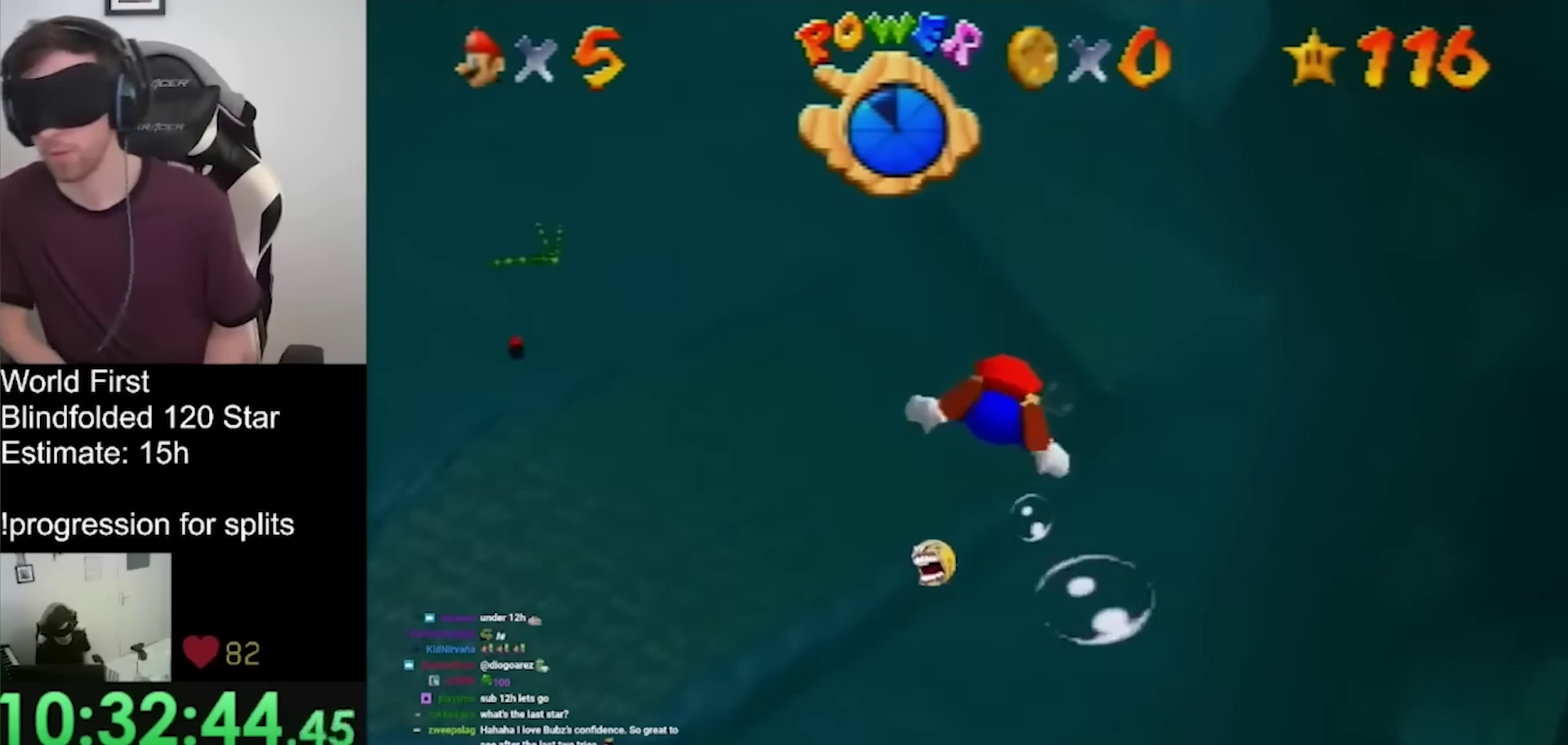
{"buttons": ["START"], "left_stick": "up", "events": [[100, "START", "up"], [433, "START", "down"]]}
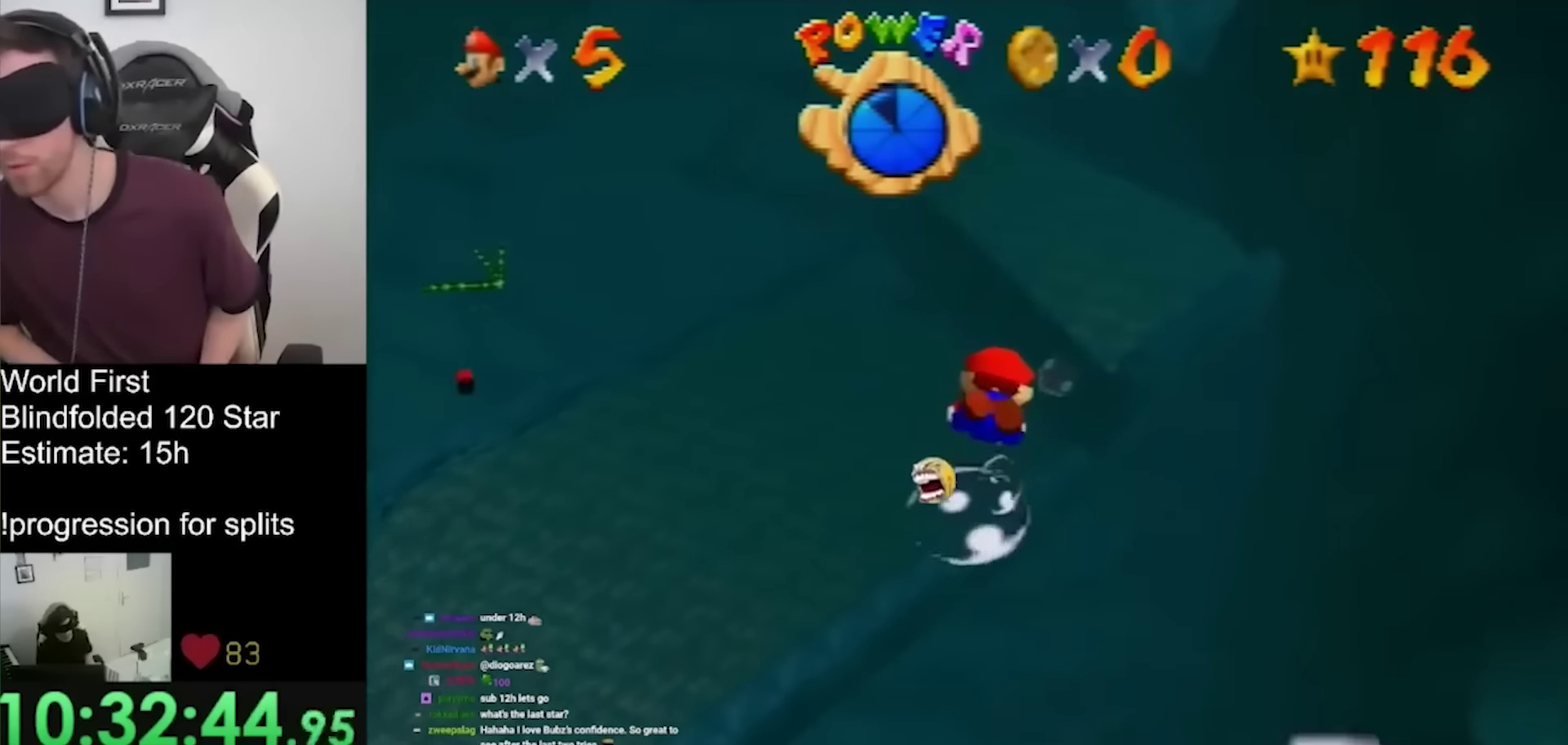
{"buttons": [], "left_stick": "up", "events": [[333, "START", "up"]]}